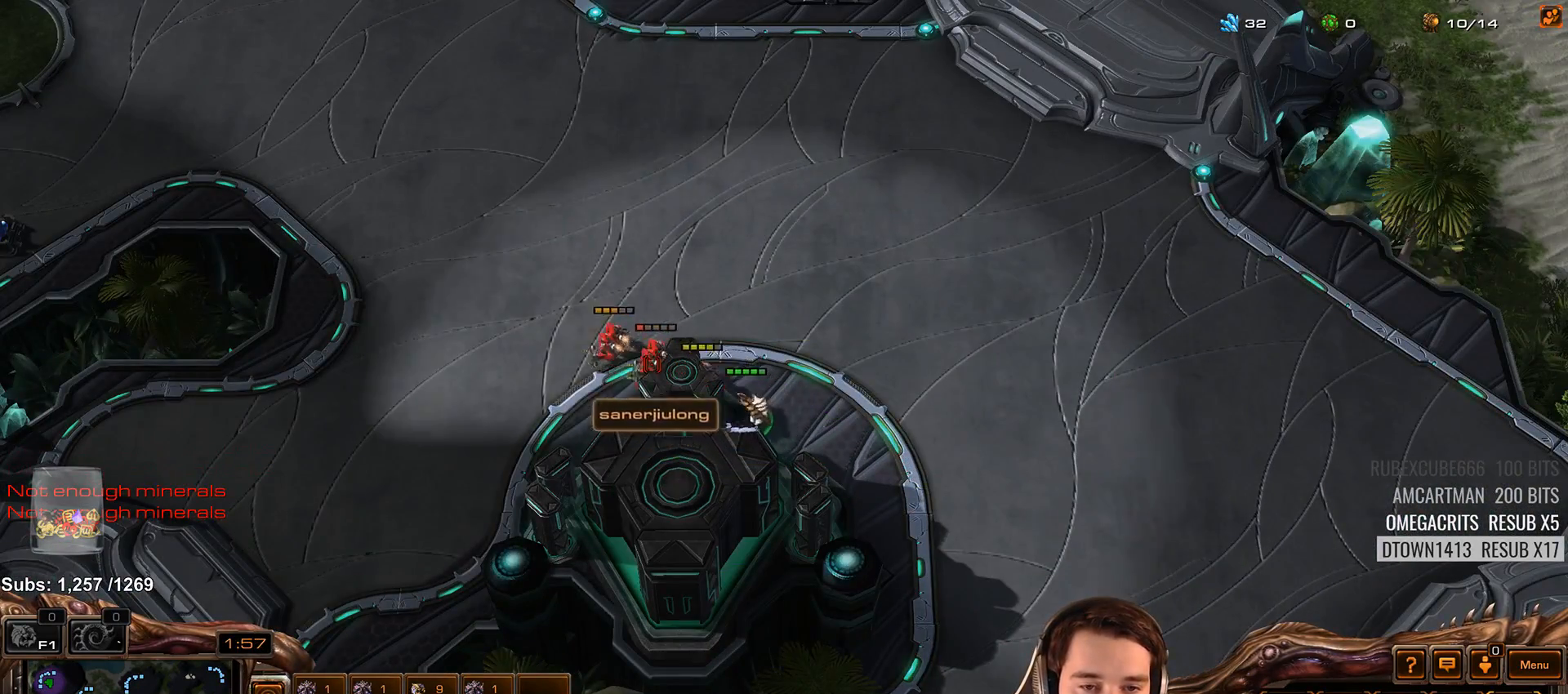
Gameplay with keyboard; each line is a JSON object with the keys held at the frame after it. "events" lists presses ("down") and releases ("up") of "1", "2", "3", "4", "5", "6", "7", "a", "alt", "b", "c", "caps_lock", "ctrl", "d", "e", "escape", "f", "f1", "f2", "f3", "f4", "f5", "f6", "f7", "g", "h", "q", "r", "s", "shift", "space", "super", "t", "tab", "tilde", "v", "w", "x", "y" and "z" between this image and that frame as [ms after this image, input, new state], when the widget could be followed in between. No other keys are recorded. Mouse input is not recorded.
{"keys": ["4"], "events": [[467, "4", "down"]]}
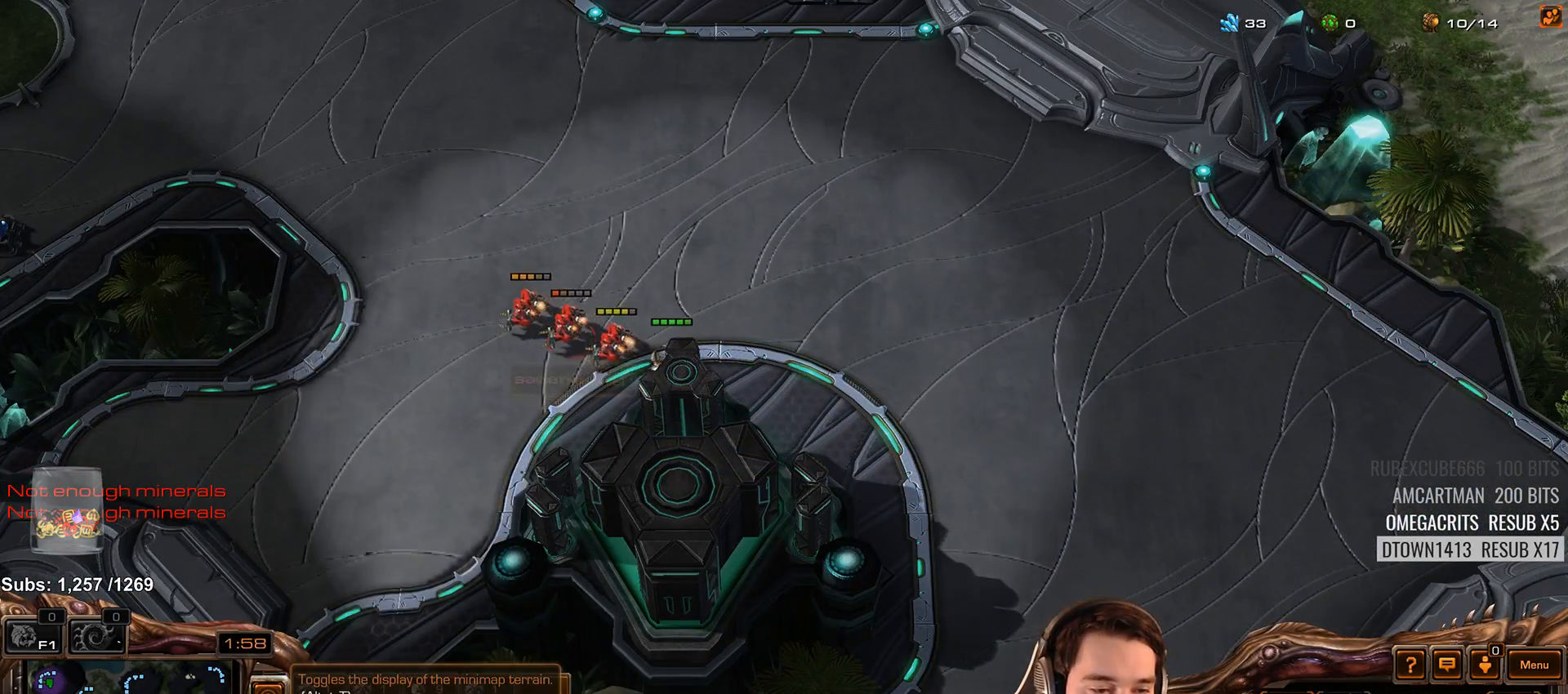
{"keys": [], "events": [[67, "4", "up"], [267, "d", "down"], [267, "s", "down"], [333, "s", "up"], [350, "d", "up"]]}
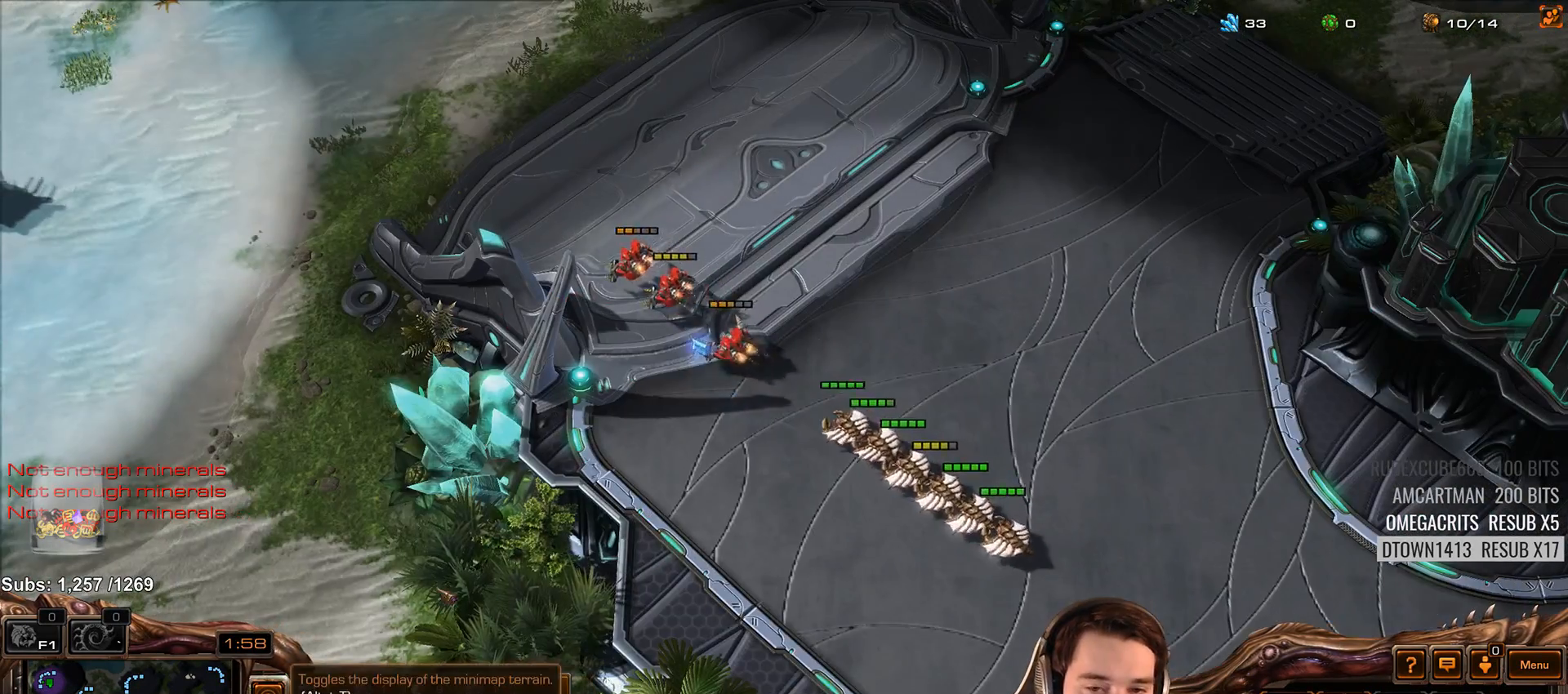
{"keys": [], "events": [[17, "shift", "down"], [100, "shift", "up"]]}
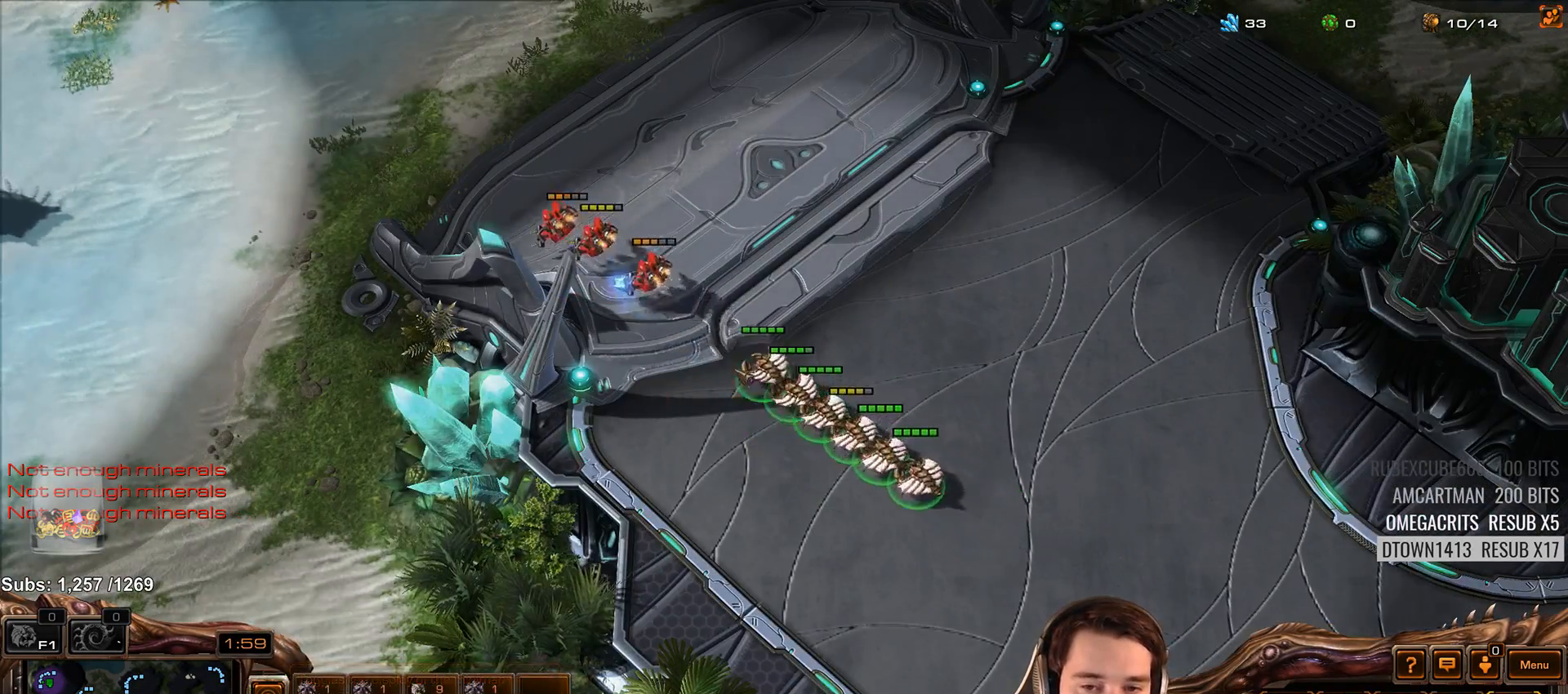
{"keys": ["shift"], "events": [[467, "shift", "down"]]}
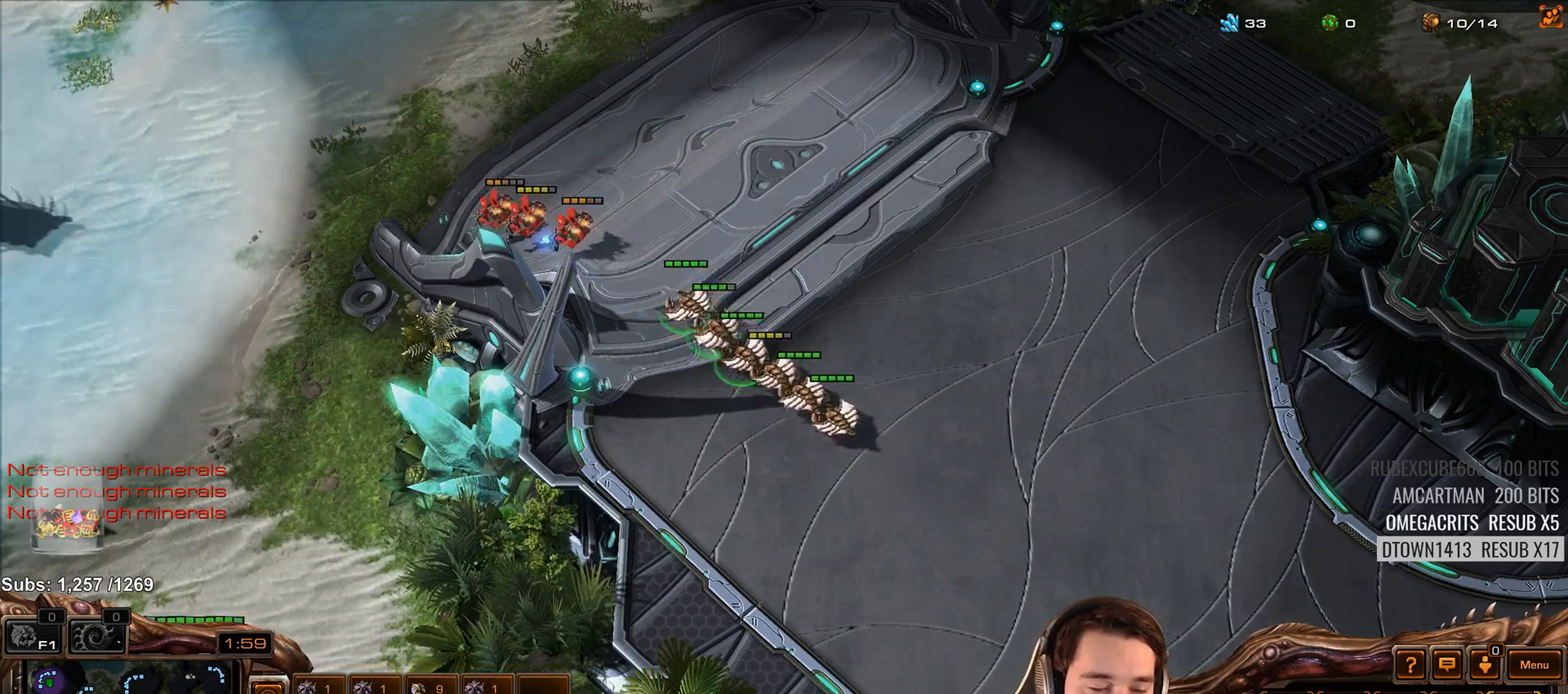
{"keys": ["shift"], "events": [[33, "shift", "up"], [433, "shift", "down"]]}
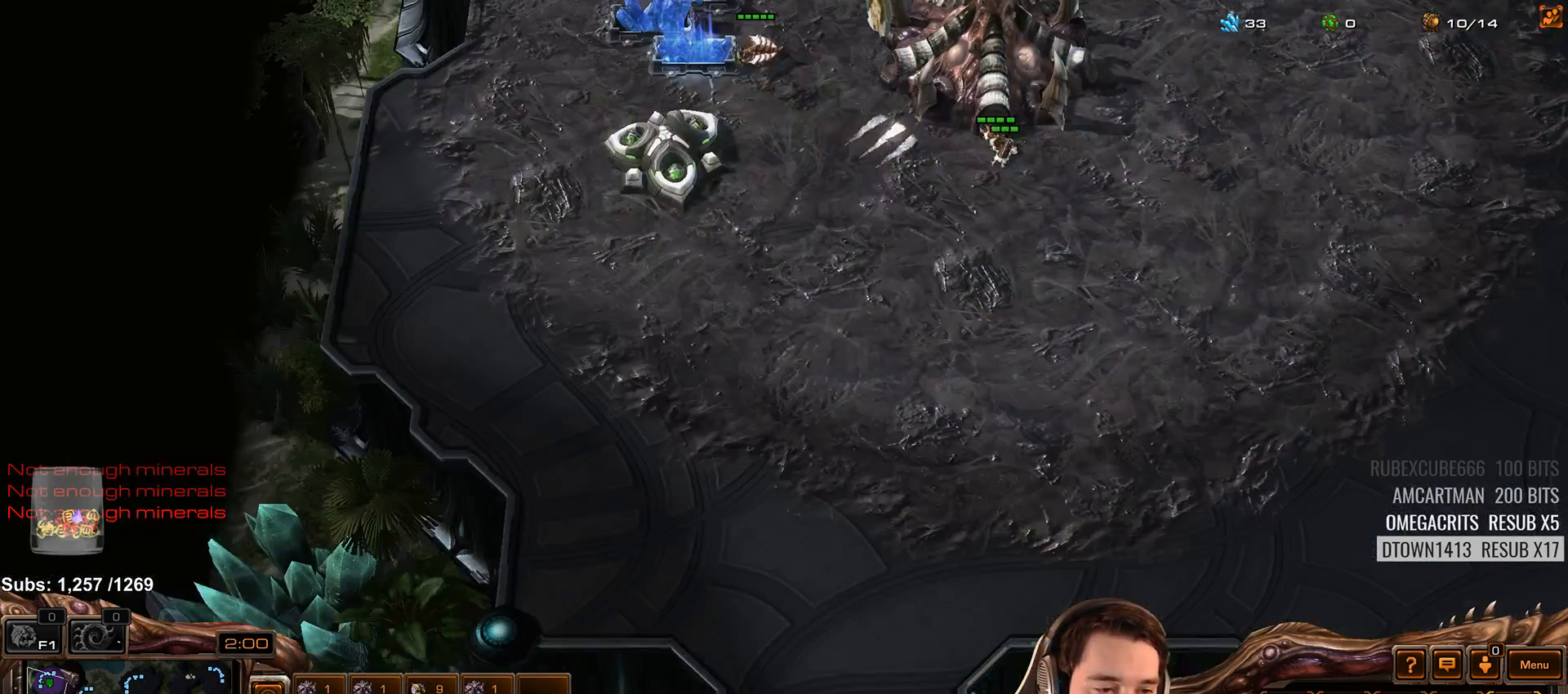
{"keys": [], "events": [[17, "shift", "up"], [300, "shift", "down"], [383, "shift", "up"]]}
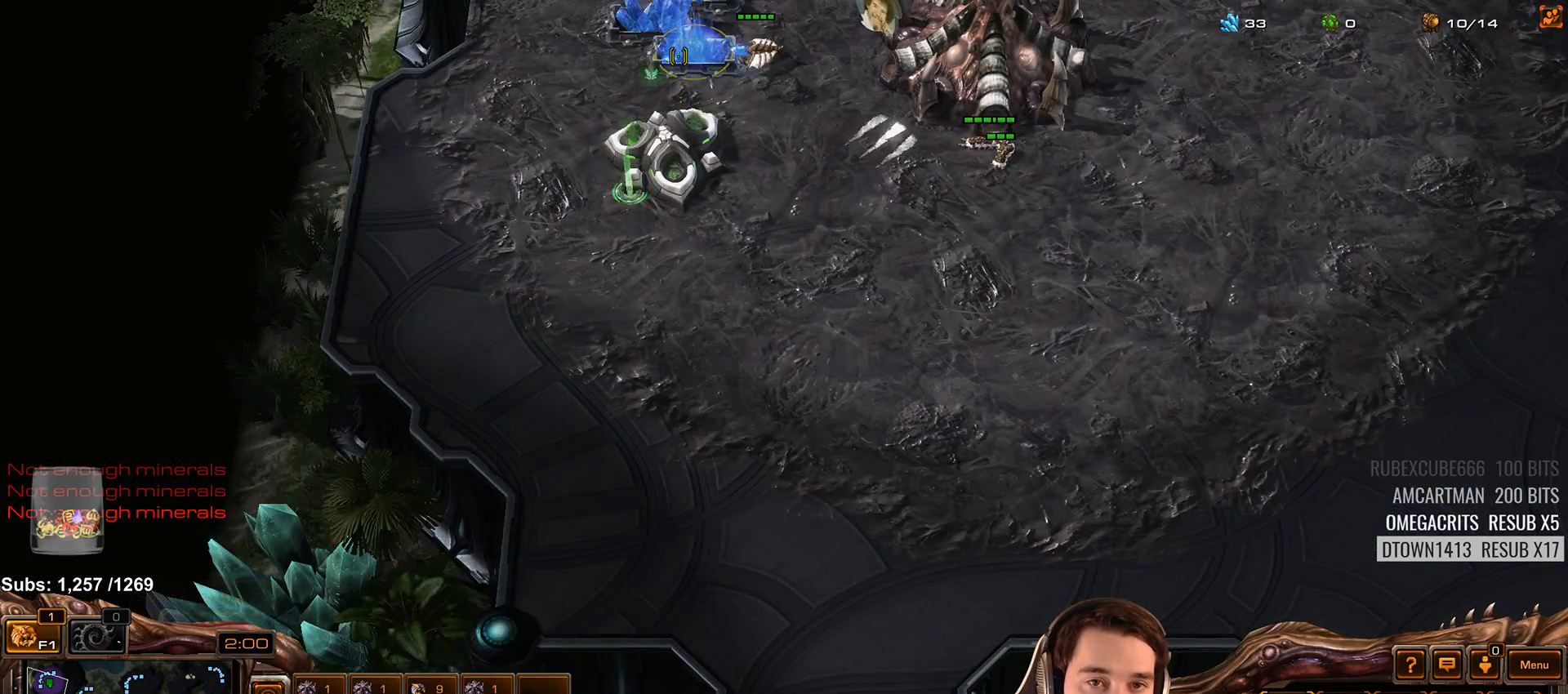
{"keys": [], "events": [[217, "shift", "down"], [317, "shift", "up"]]}
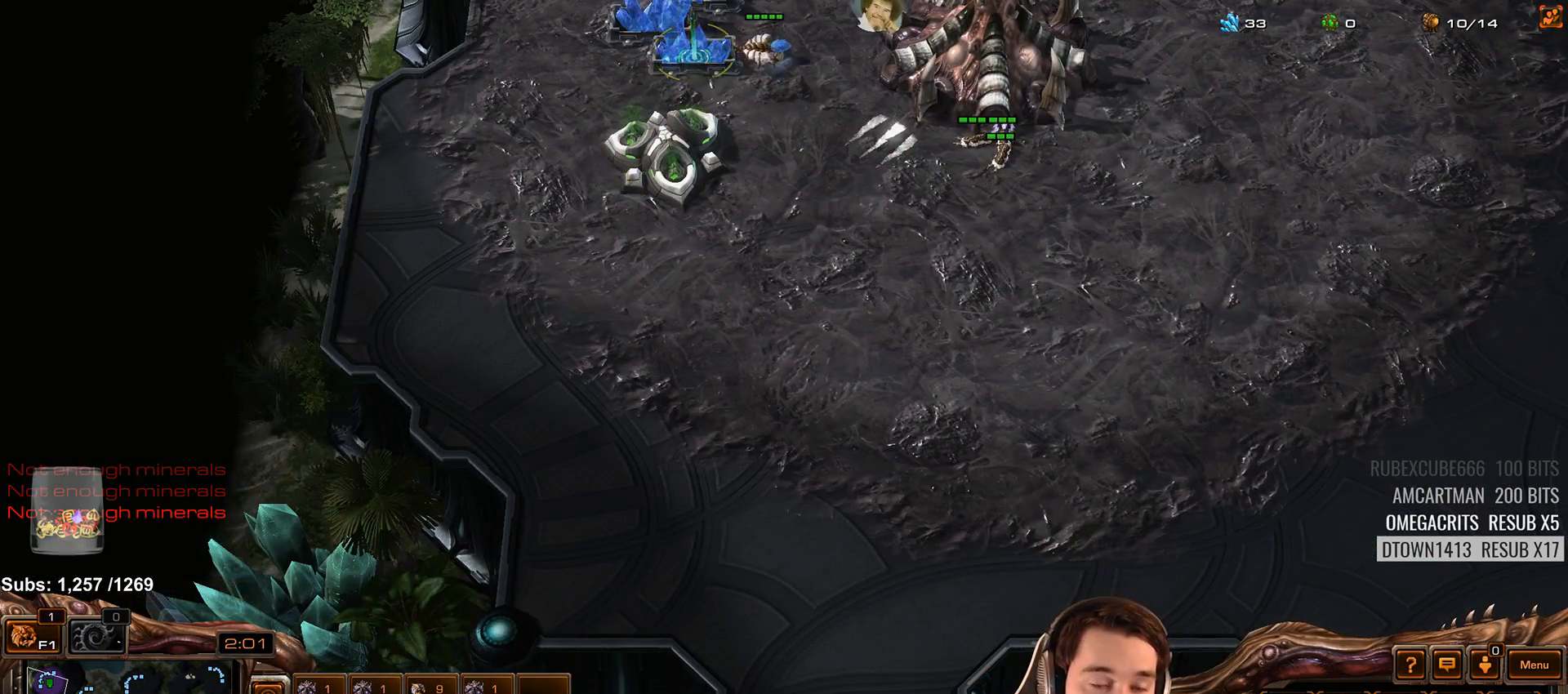
{"keys": [], "events": [[150, "shift", "down"], [283, "shift", "up"]]}
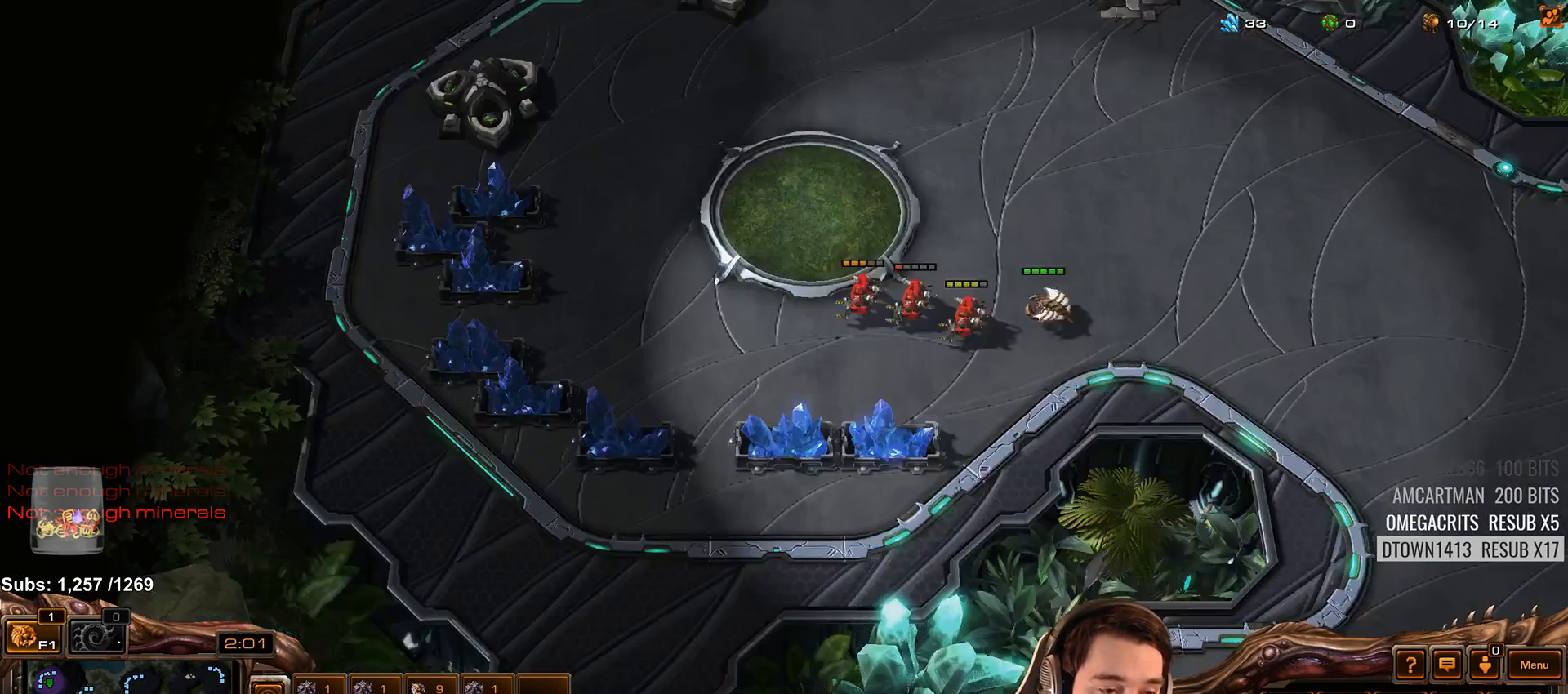
{"keys": [], "events": [[217, "shift", "down"], [300, "shift", "up"]]}
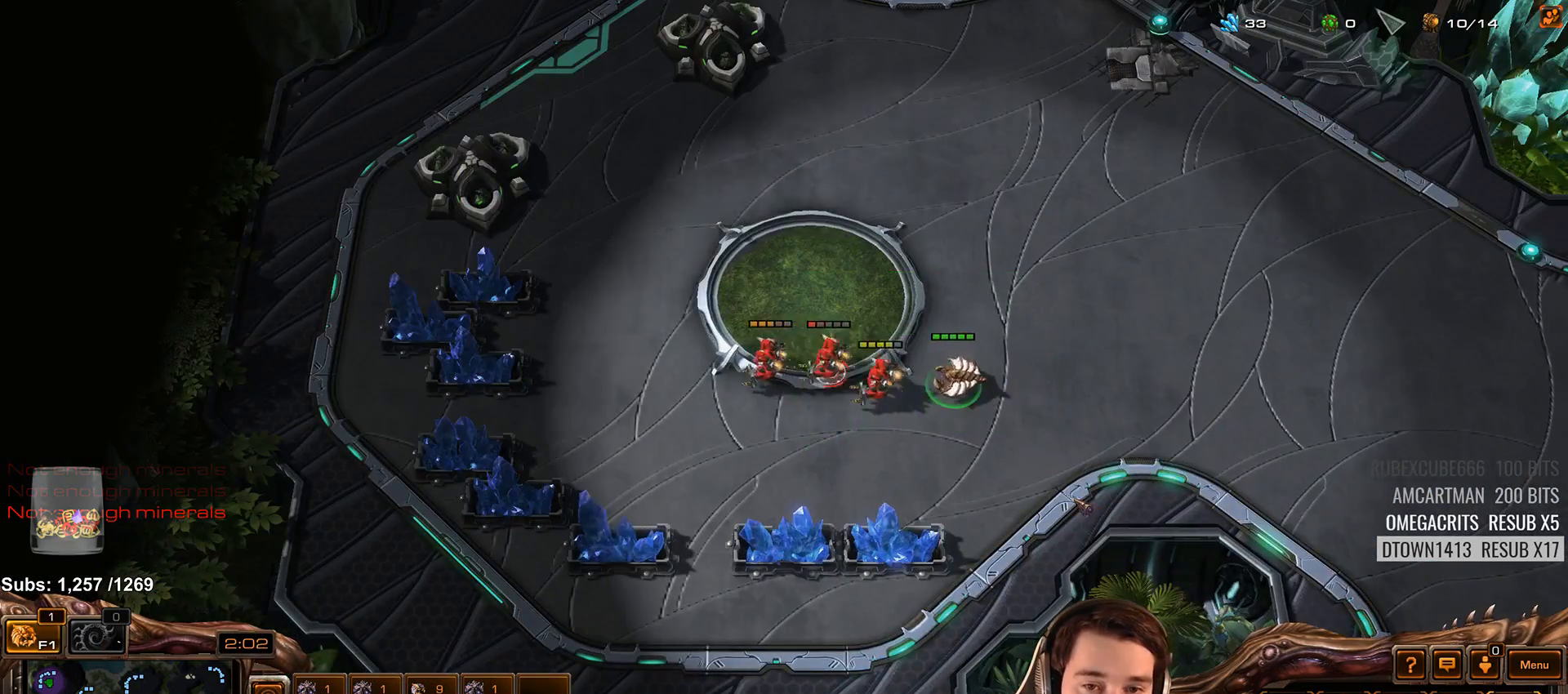
{"keys": [], "events": []}
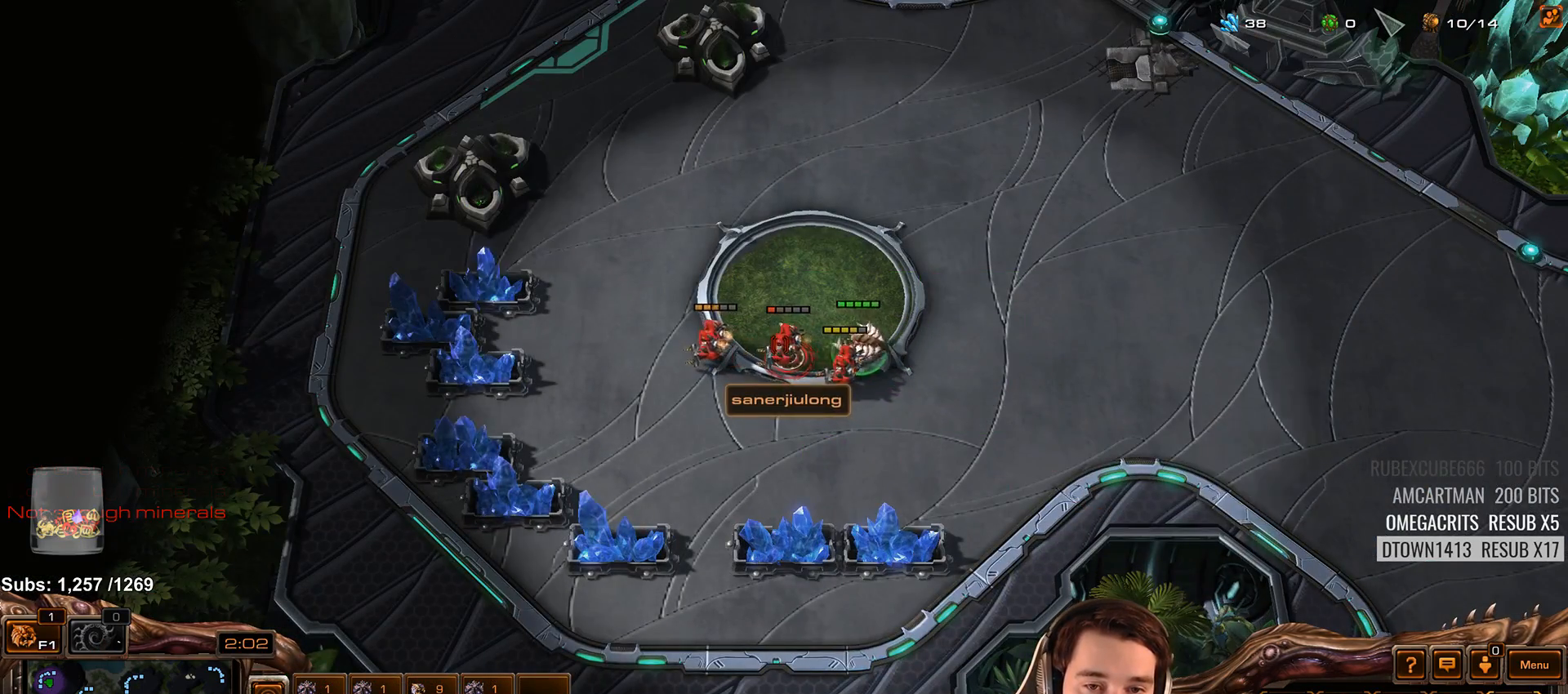
{"keys": ["shift"], "events": [[50, "shift", "down"]]}
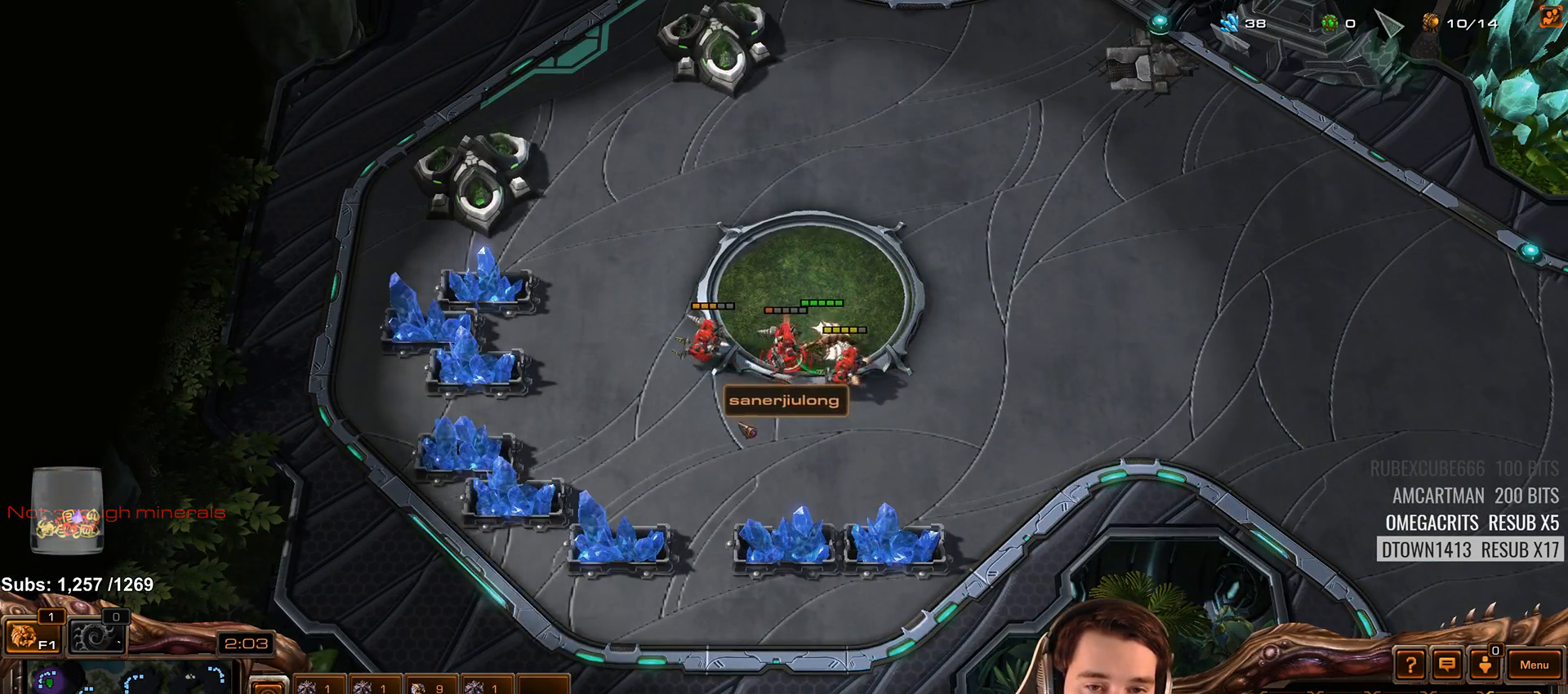
{"keys": [], "events": [[33, "shift", "up"], [233, "shift", "down"], [333, "shift", "up"]]}
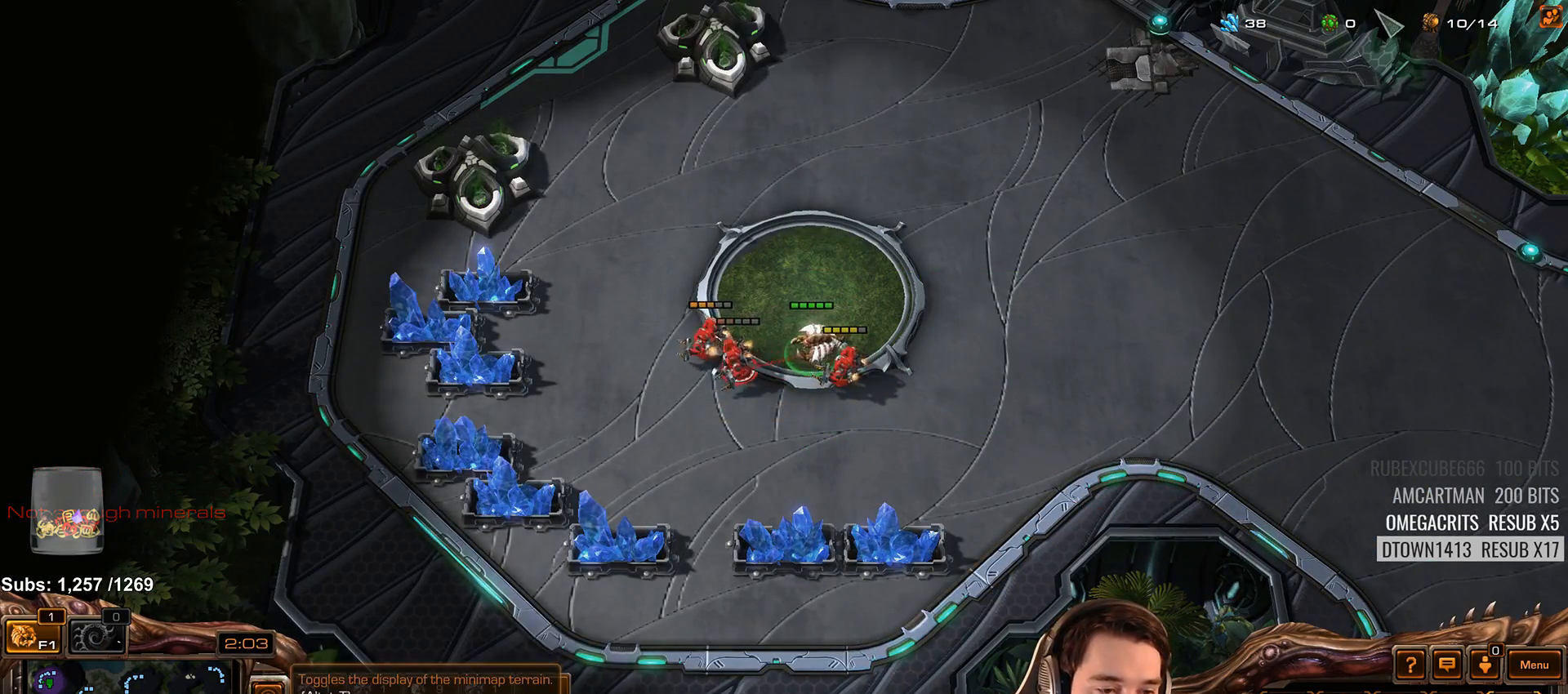
{"keys": [], "events": [[150, "shift", "down"], [267, "shift", "up"]]}
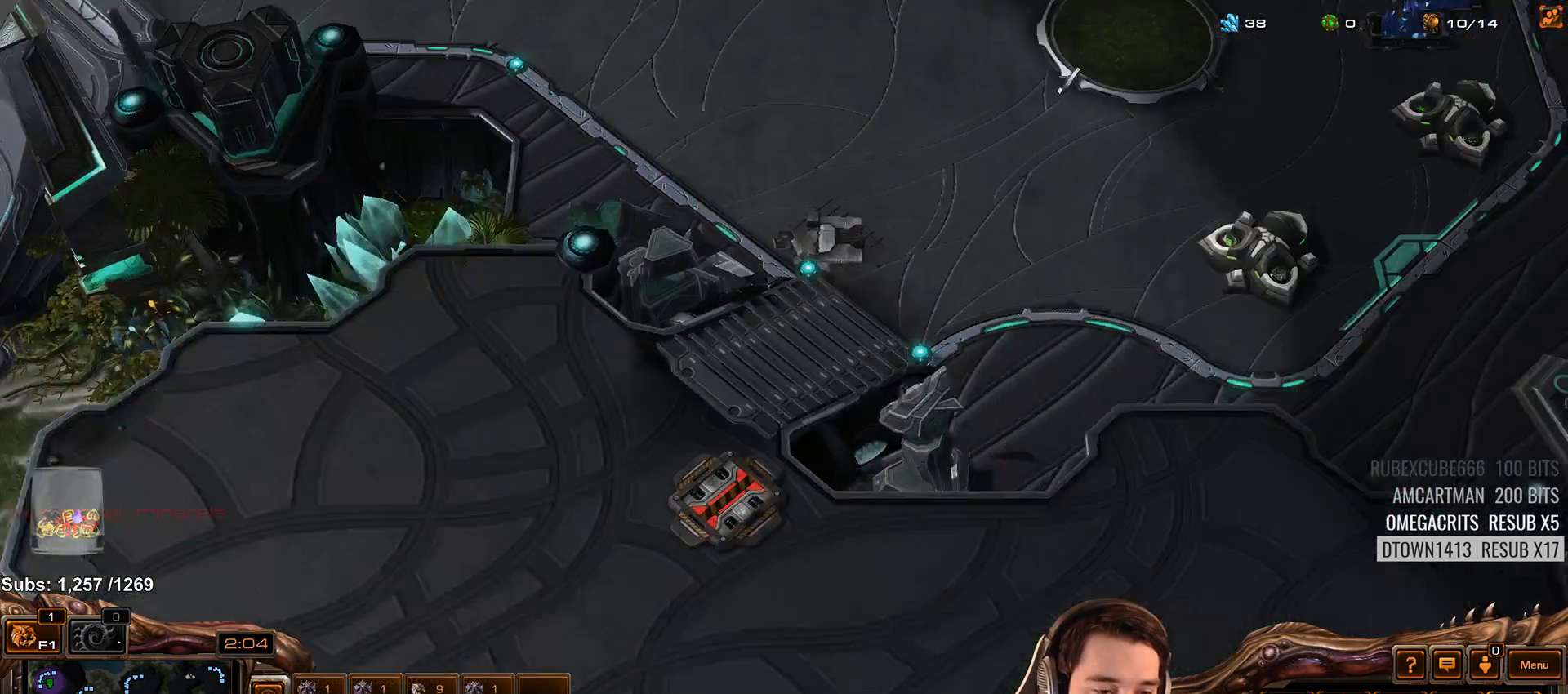
{"keys": ["shift"], "events": [[133, "shift", "down"], [217, "shift", "up"], [483, "shift", "down"]]}
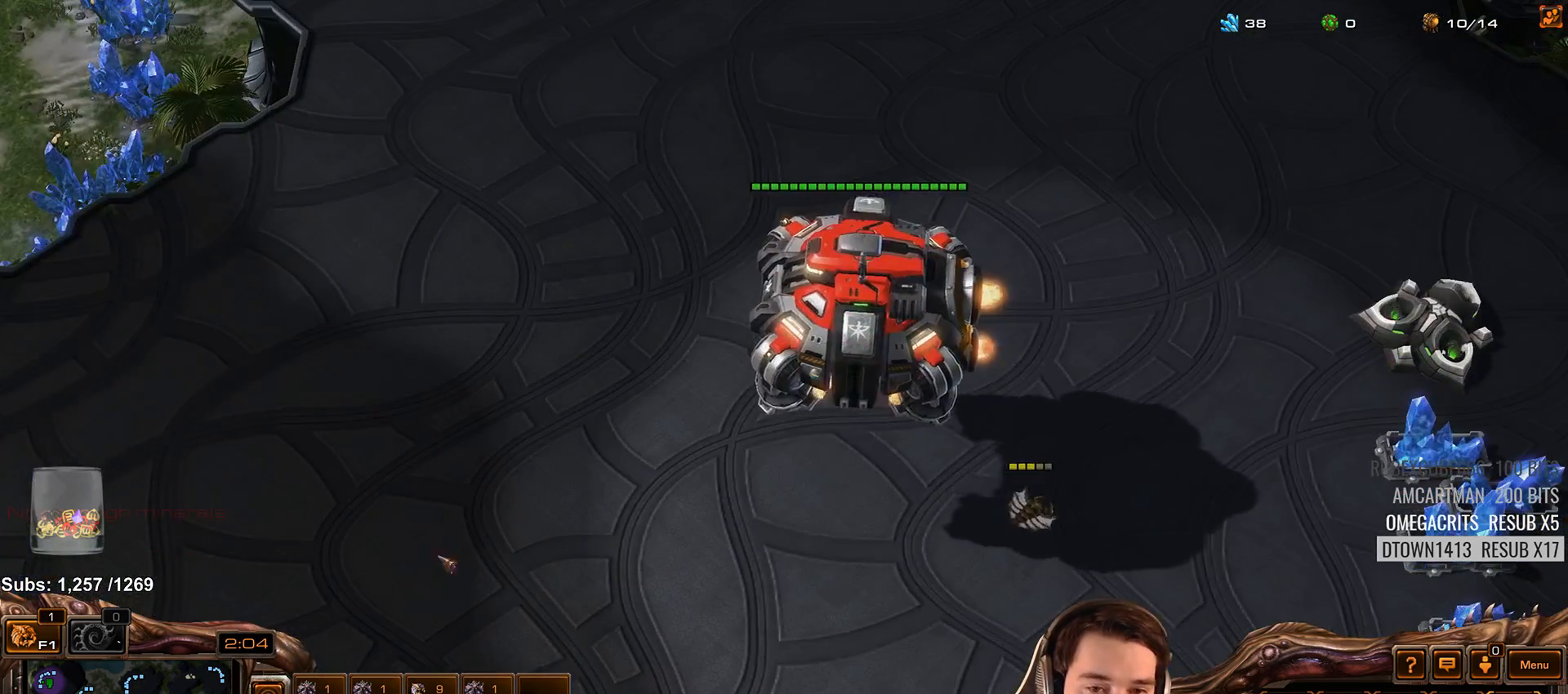
{"keys": [], "events": [[33, "shift", "up"]]}
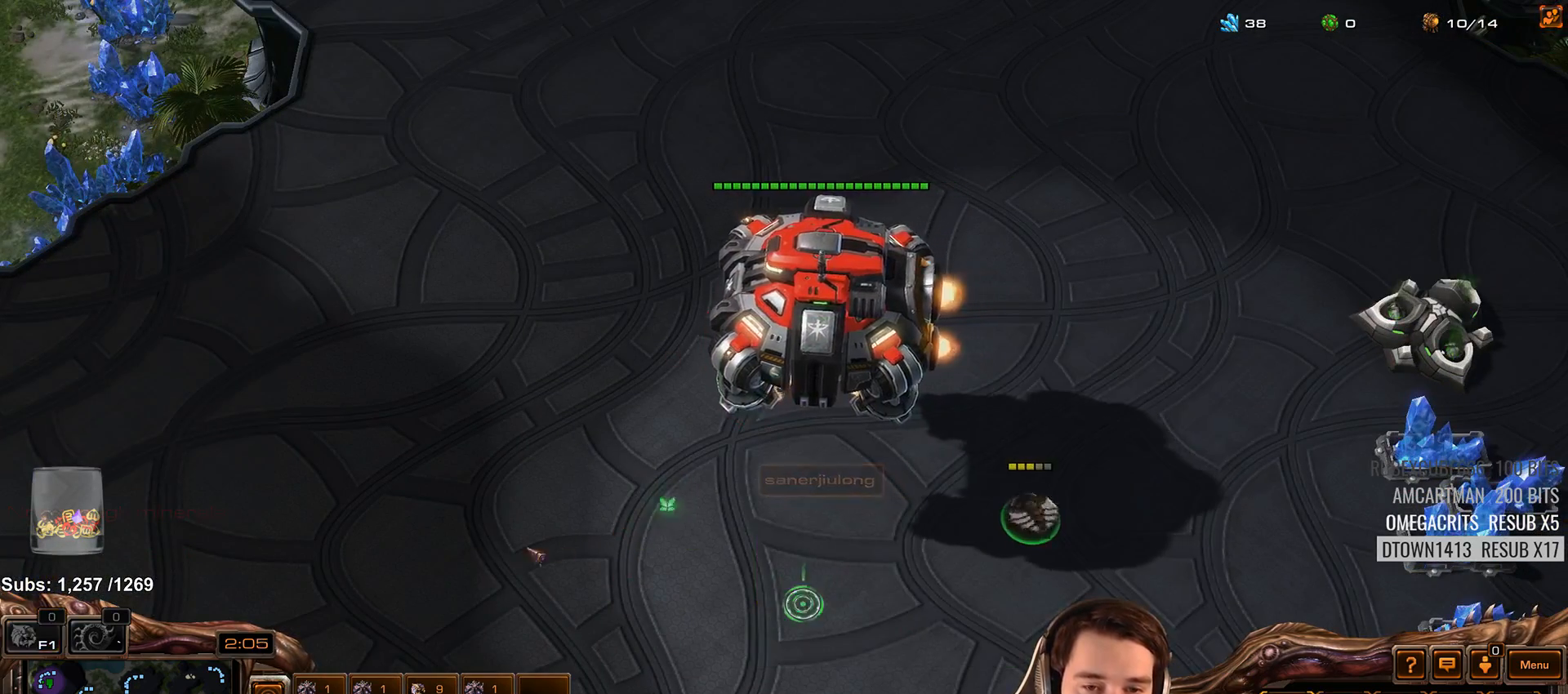
{"keys": [], "events": [[67, "shift", "down"], [150, "shift", "up"], [383, "shift", "down"], [483, "shift", "up"]]}
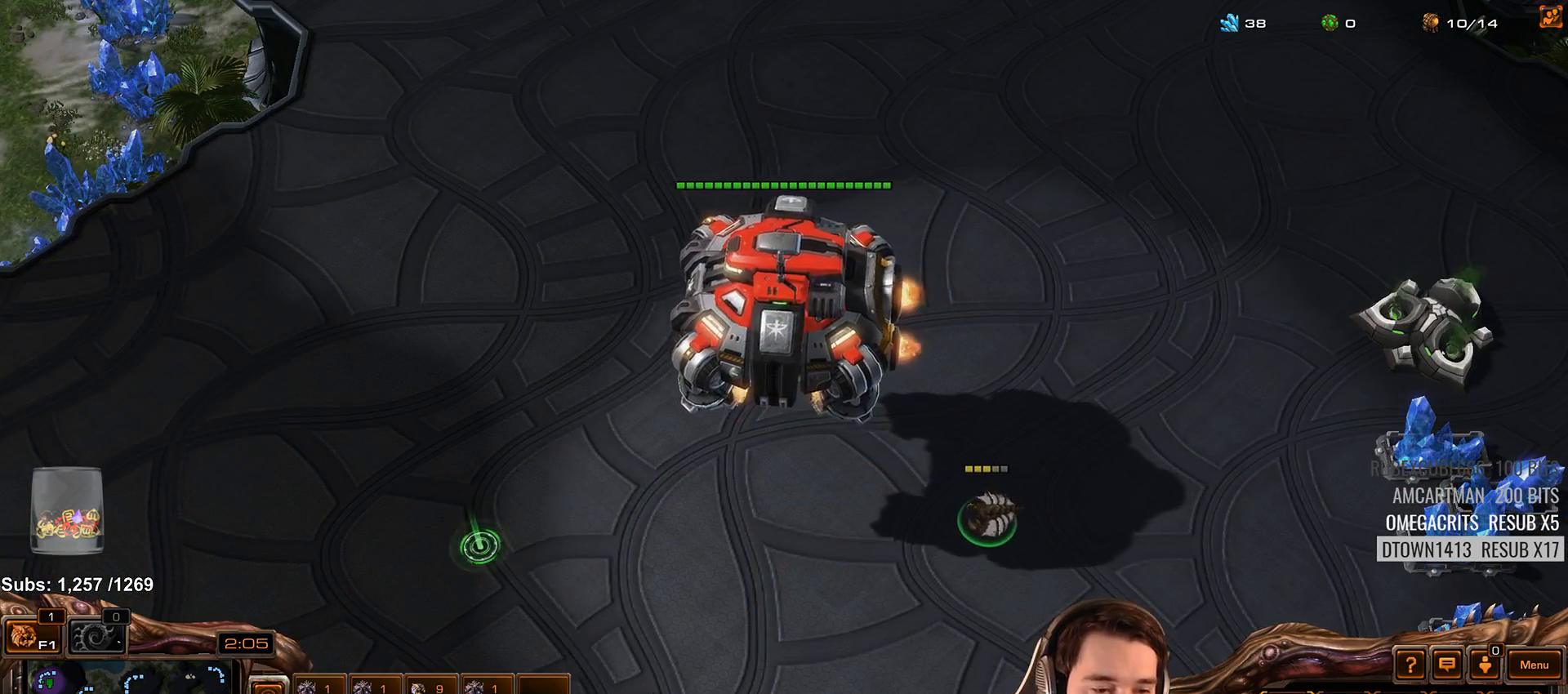
{"keys": [], "events": [[150, "shift", "down"], [267, "shift", "up"]]}
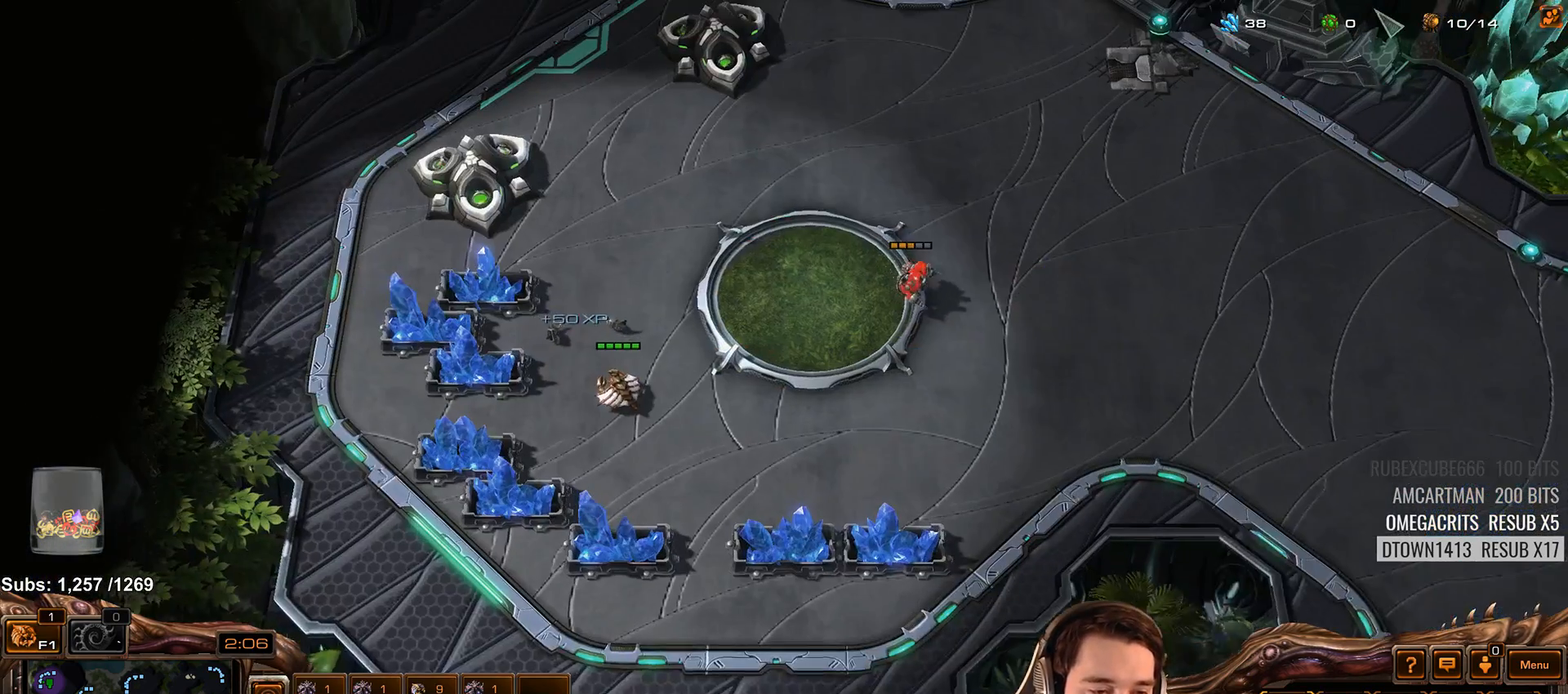
{"keys": [], "events": [[67, "shift", "down"], [150, "shift", "up"]]}
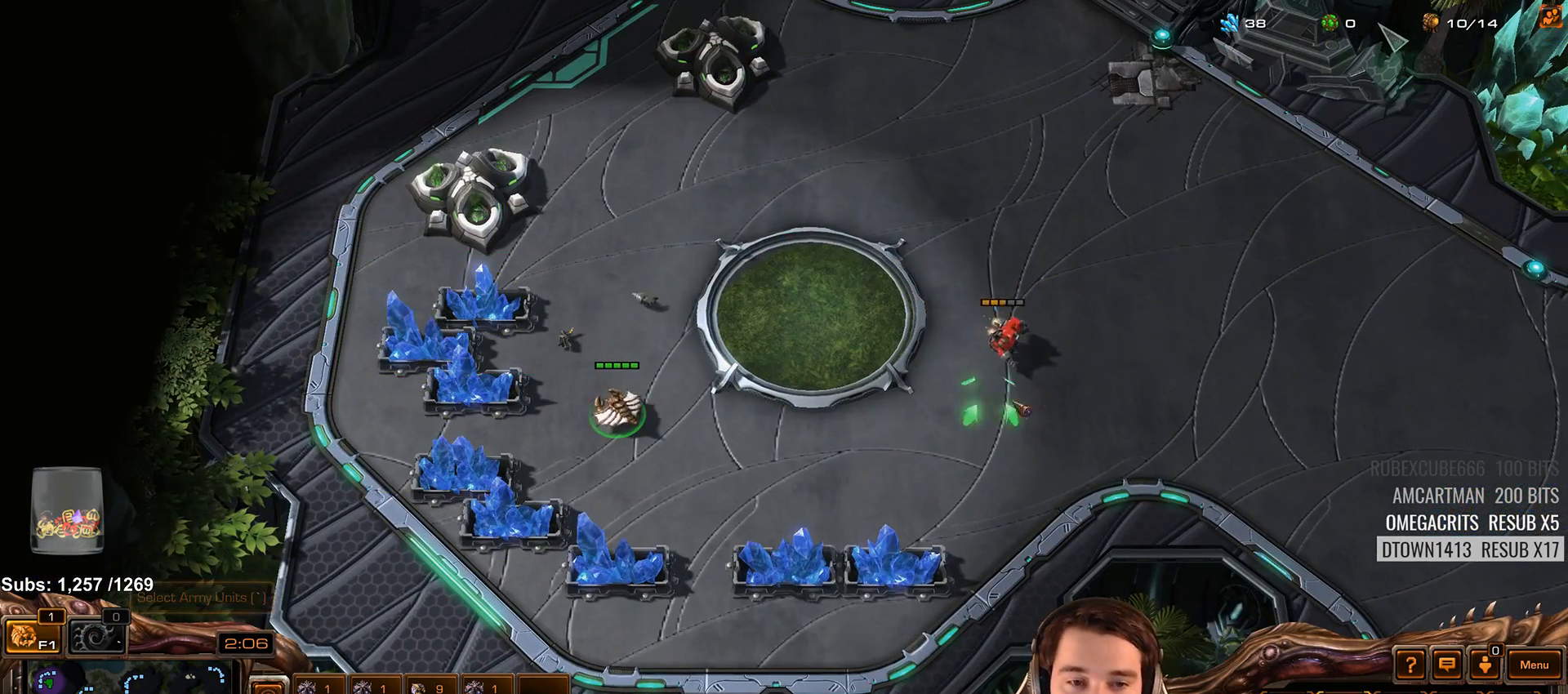
{"keys": [], "events": [[50, "shift", "down"], [100, "shift", "up"], [350, "shift", "down"], [467, "shift", "up"]]}
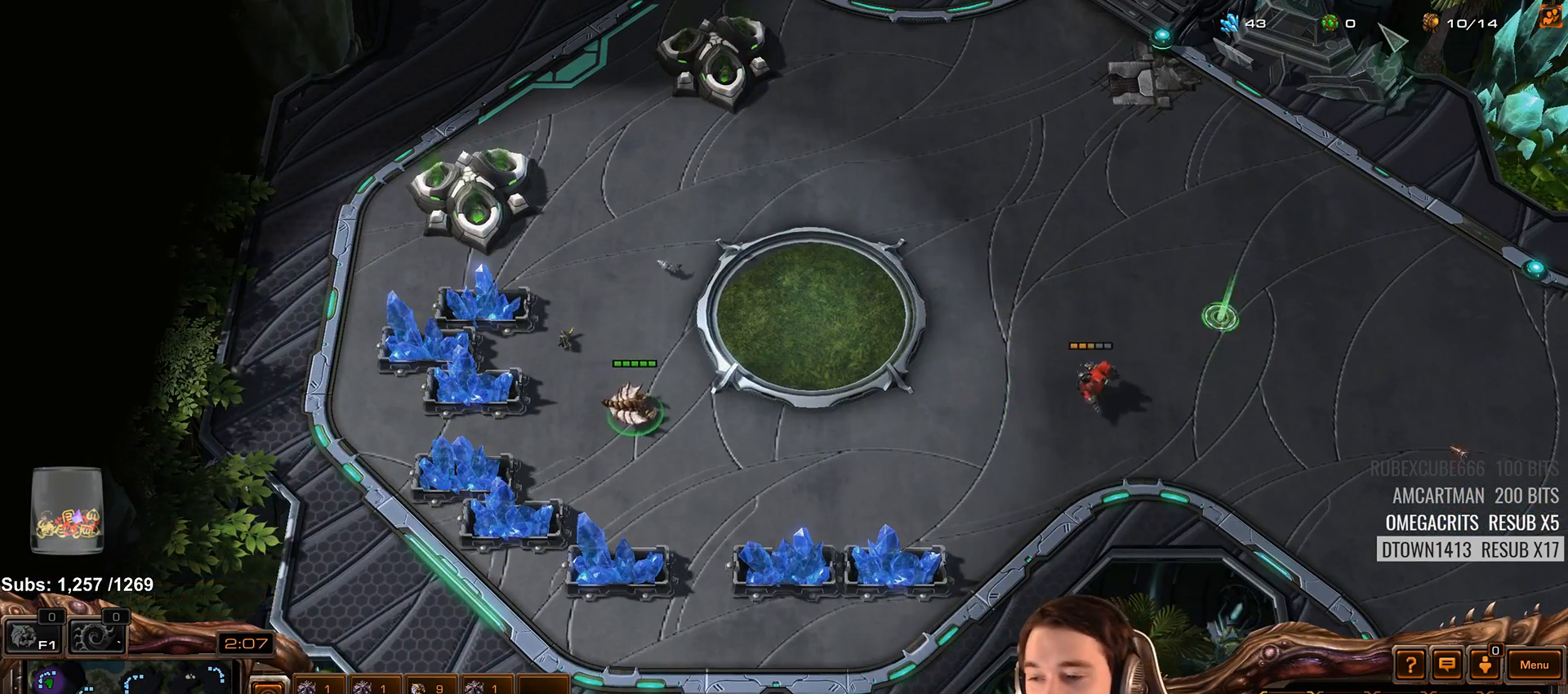
{"keys": ["shift"], "events": [[150, "shift", "down"], [250, "shift", "up"], [500, "shift", "down"]]}
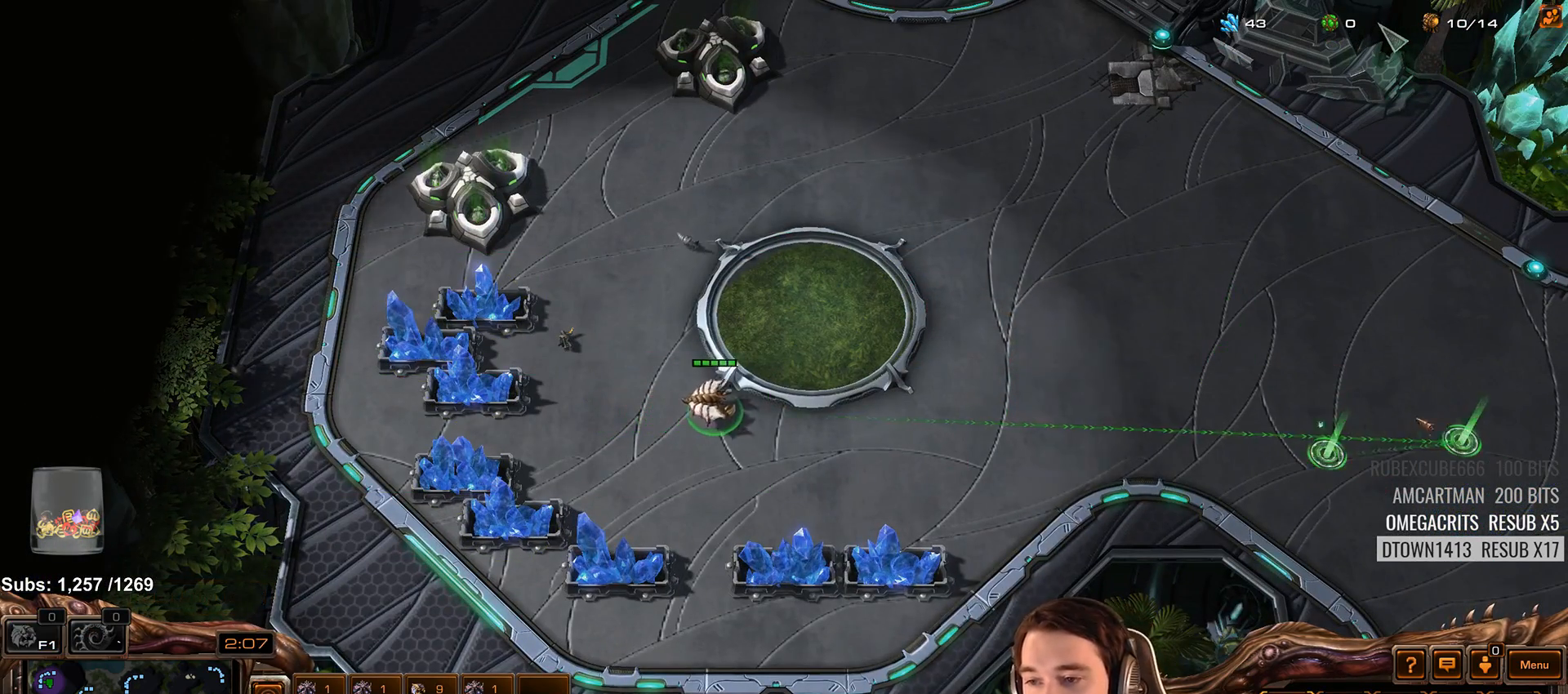
{"keys": ["shift"], "events": [[133, "shift", "up"], [450, "shift", "down"]]}
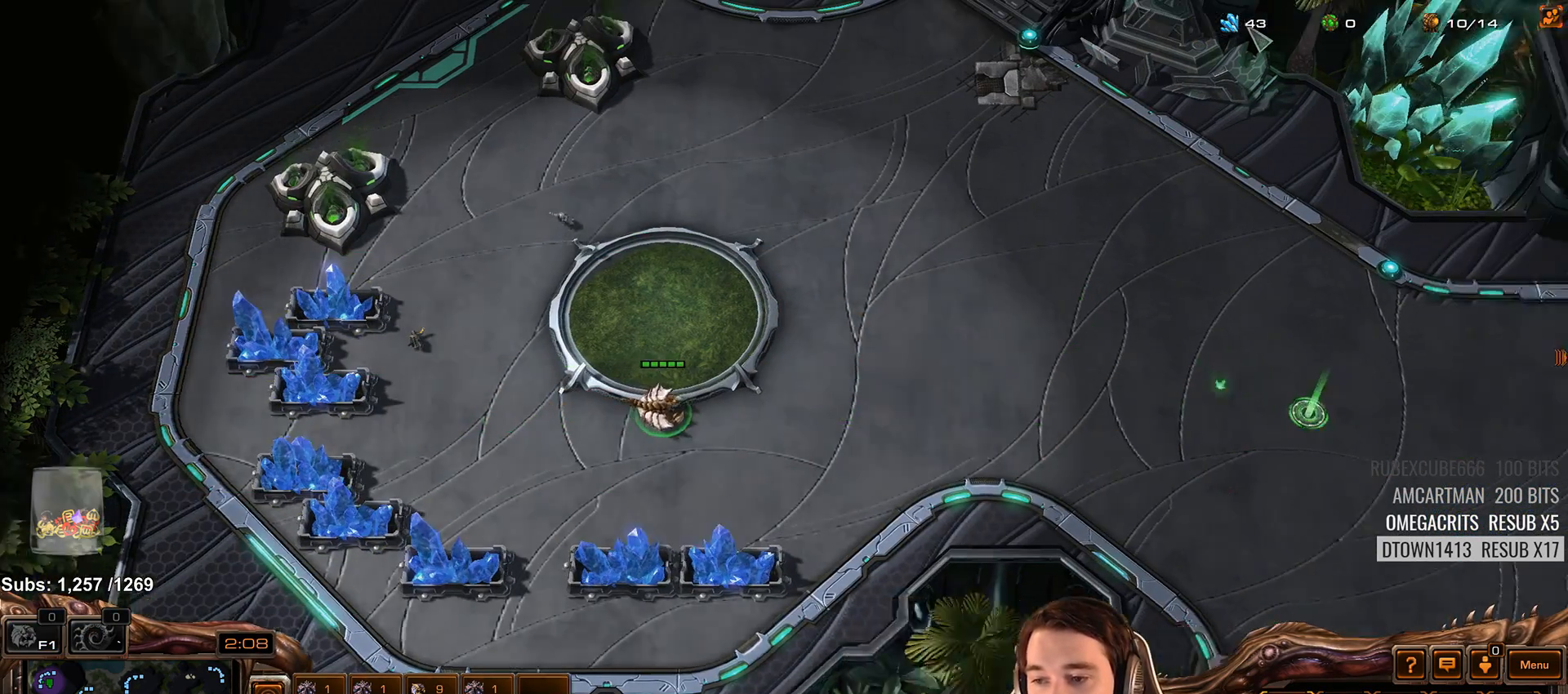
{"keys": ["shift"], "events": [[100, "shift", "up"], [433, "shift", "down"]]}
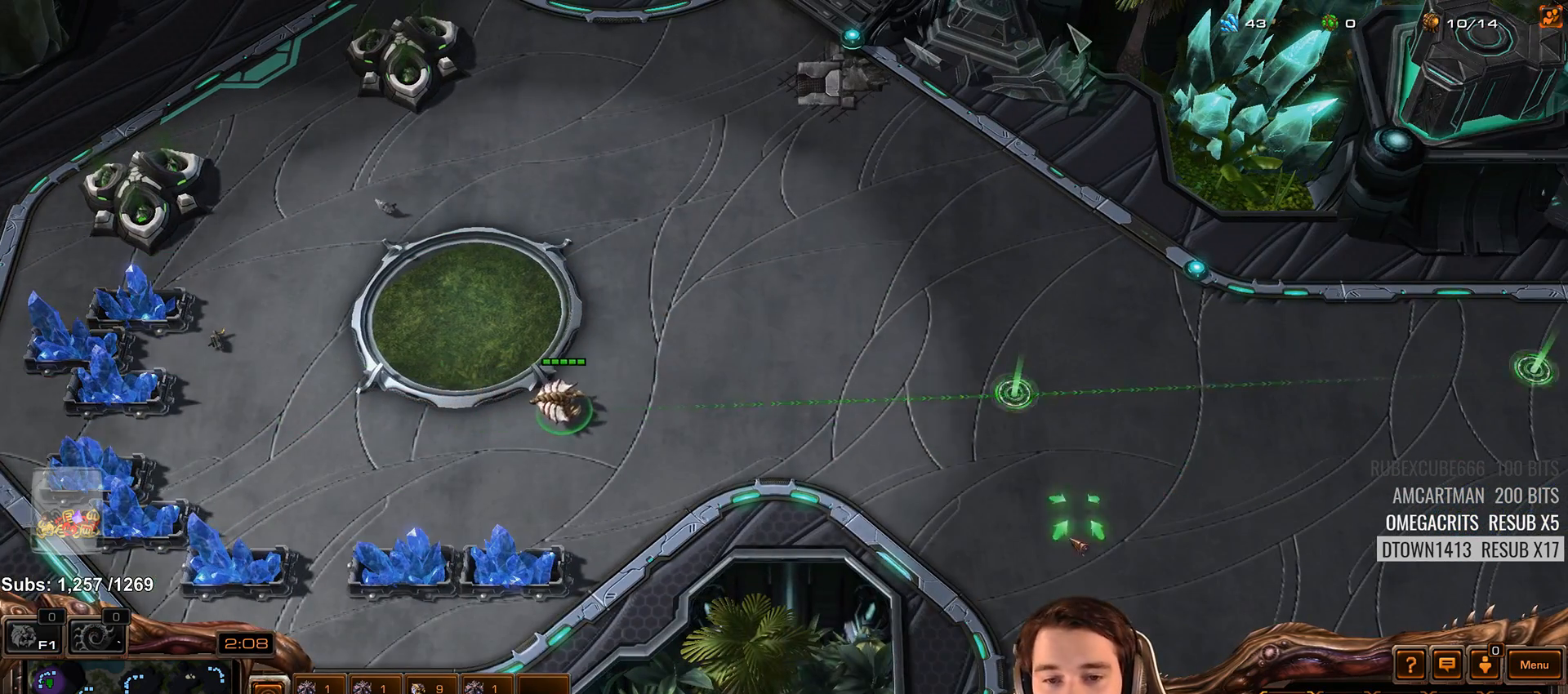
{"keys": [], "events": [[67, "shift", "up"]]}
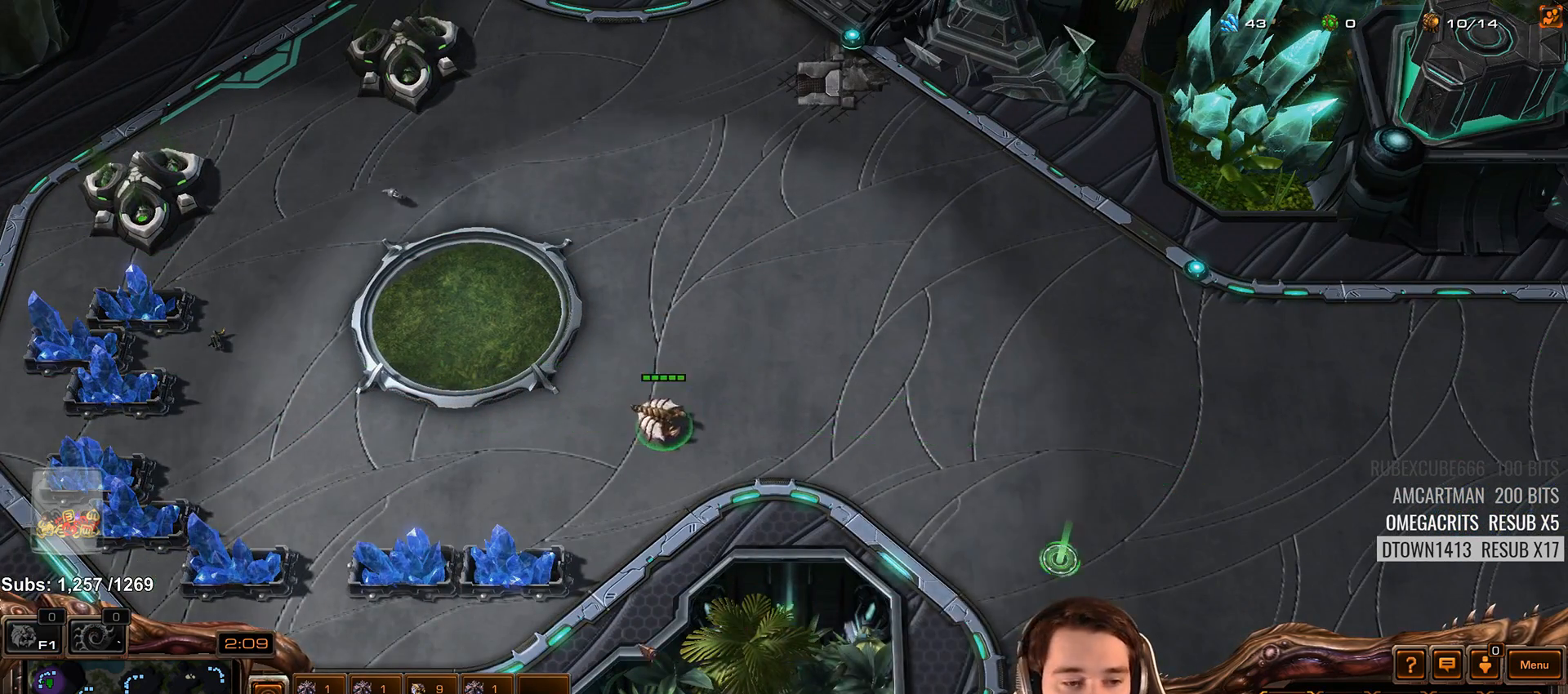
{"keys": [], "events": [[33, "shift", "down"], [133, "shift", "up"]]}
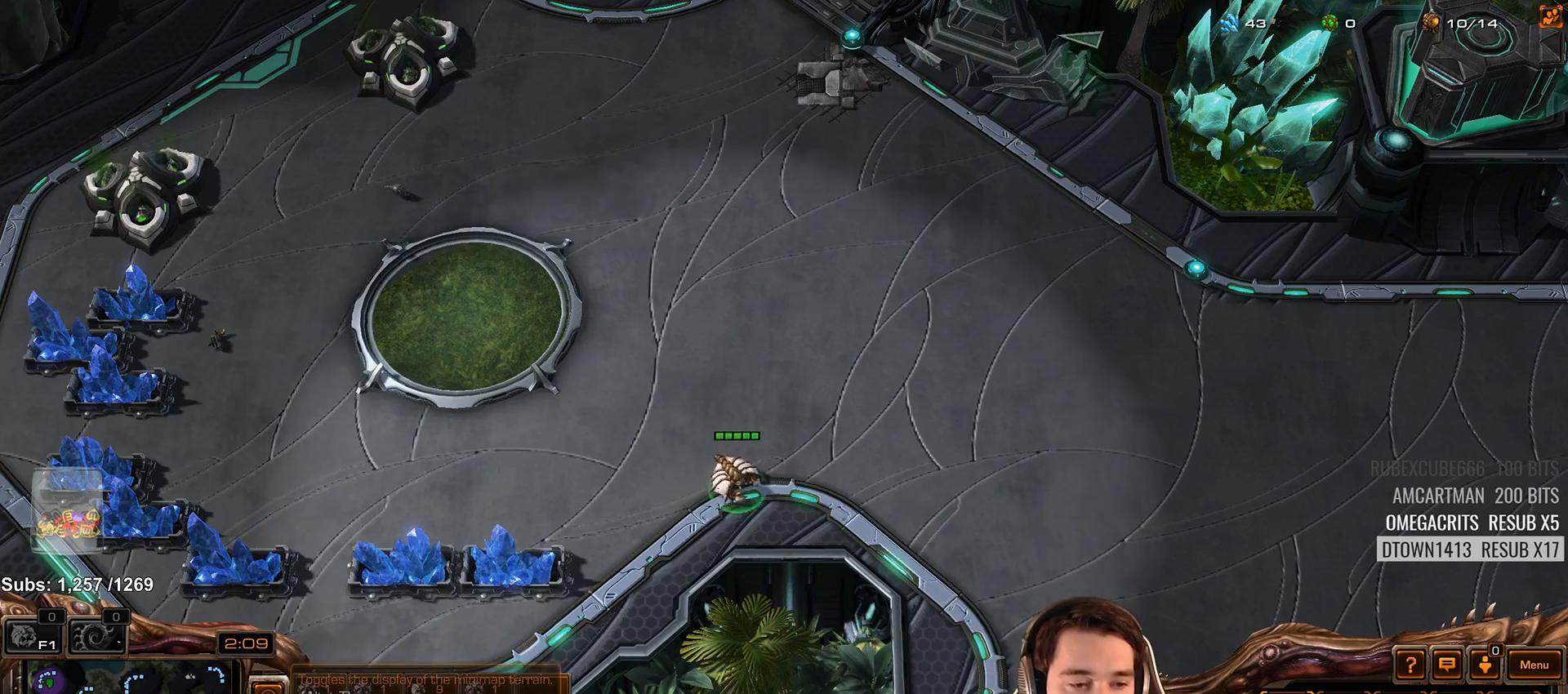
{"keys": [], "events": [[50, "shift", "down"], [183, "shift", "up"]]}
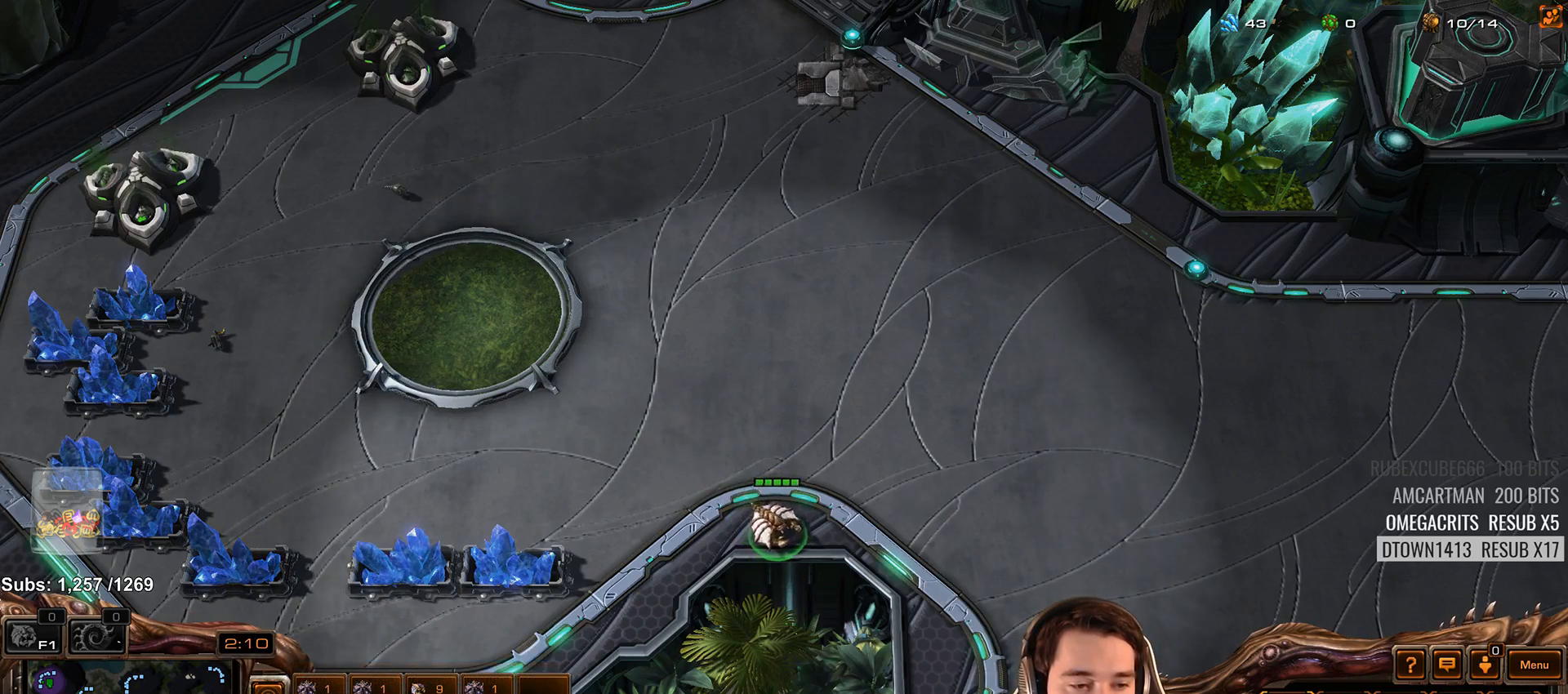
{"keys": [], "events": [[67, "shift", "down"], [167, "shift", "up"], [383, "shift", "down"], [483, "shift", "up"]]}
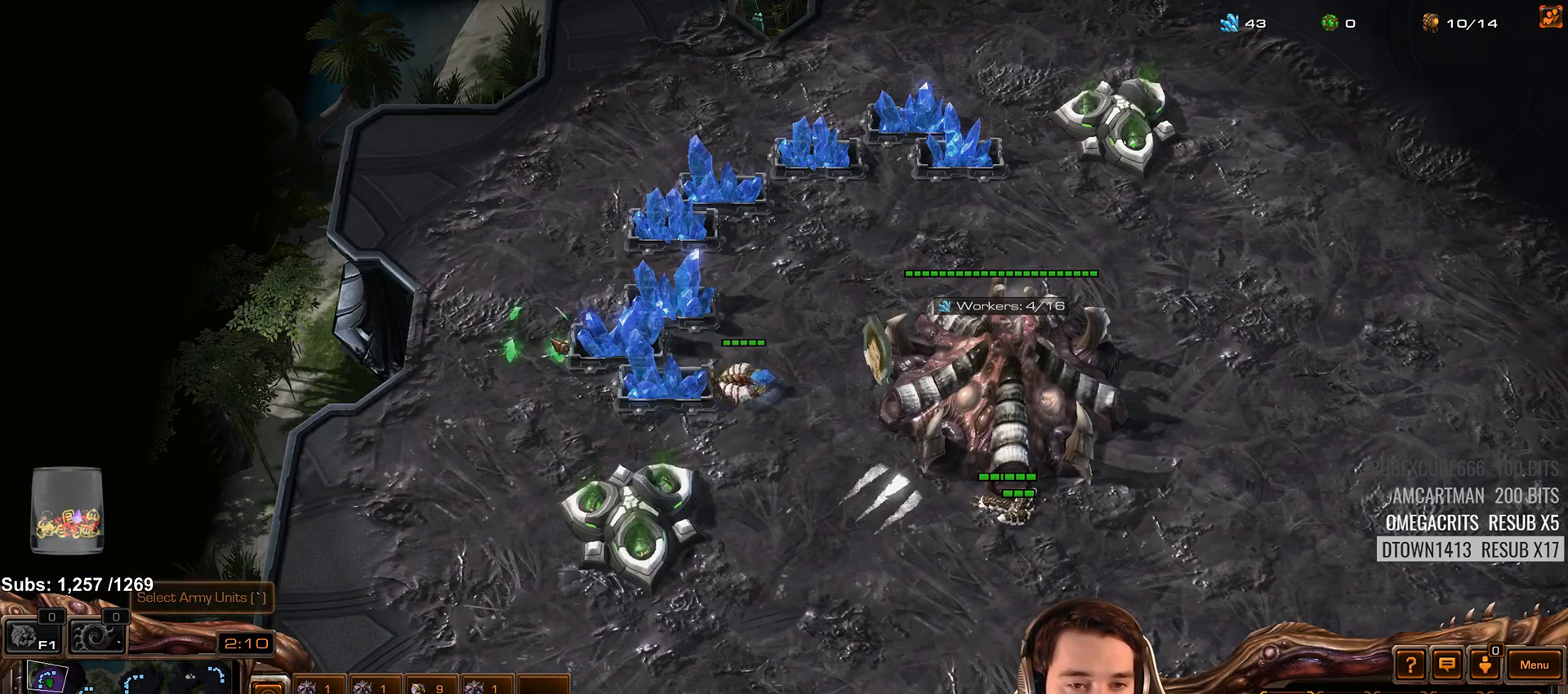
{"keys": [], "events": [[367, "shift", "down"], [467, "shift", "up"]]}
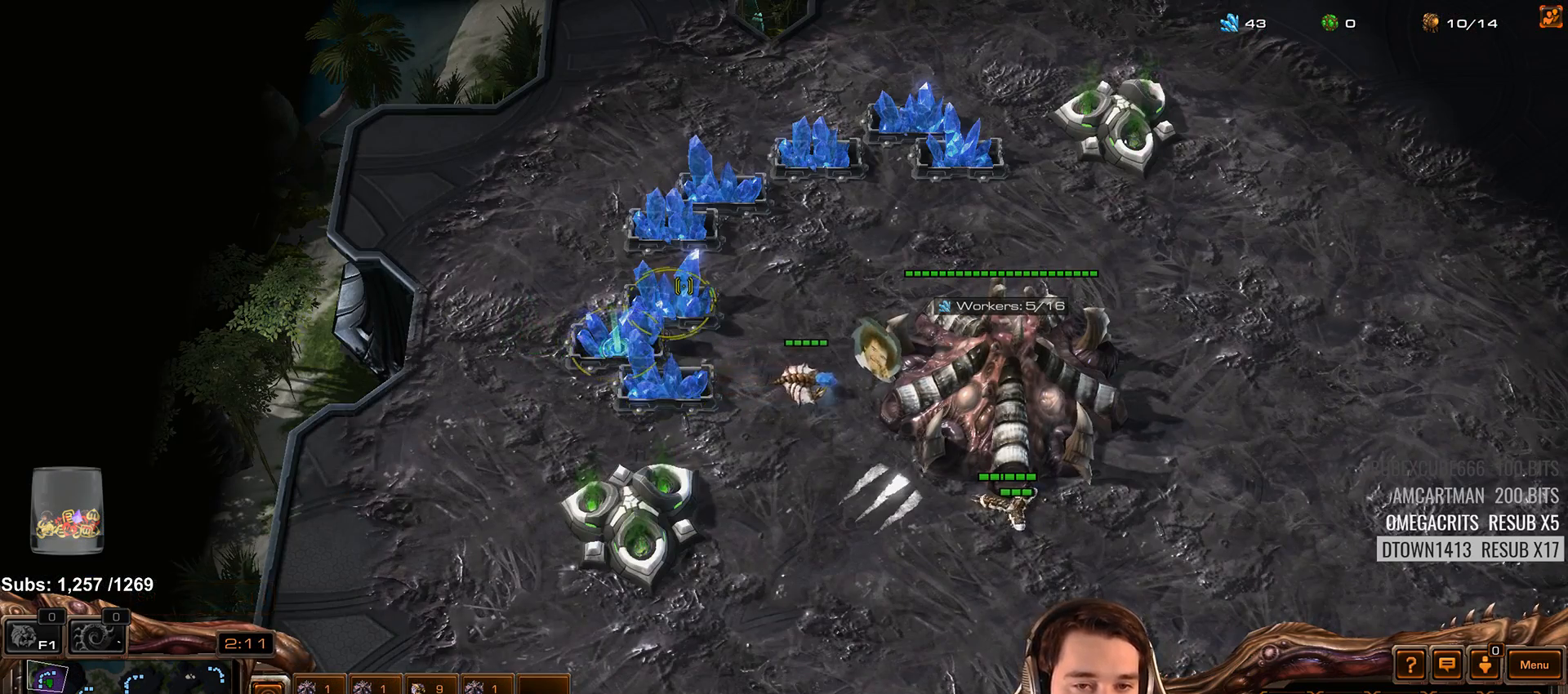
{"keys": [], "events": [[200, "shift", "down"], [283, "shift", "up"]]}
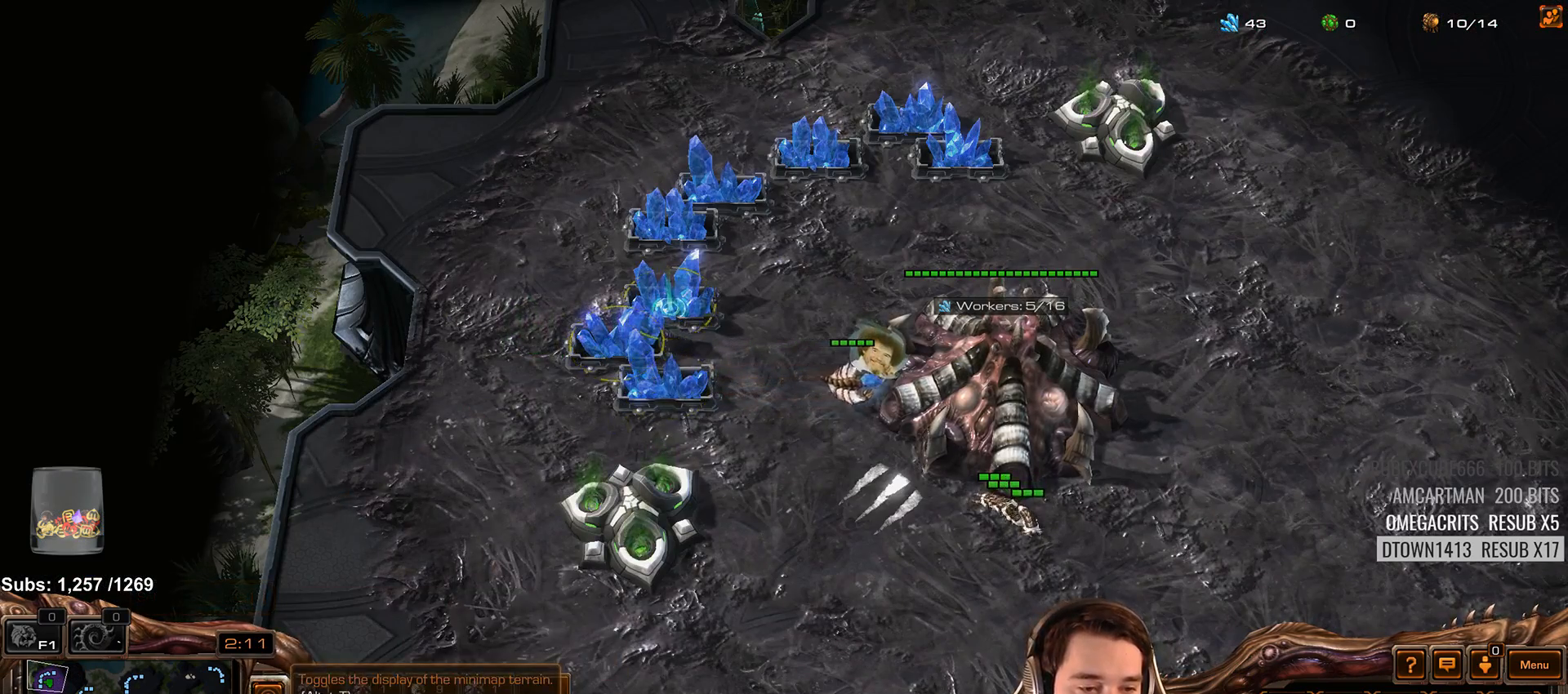
{"keys": ["shift"], "events": [[33, "shift", "down"], [167, "shift", "up"], [467, "shift", "down"]]}
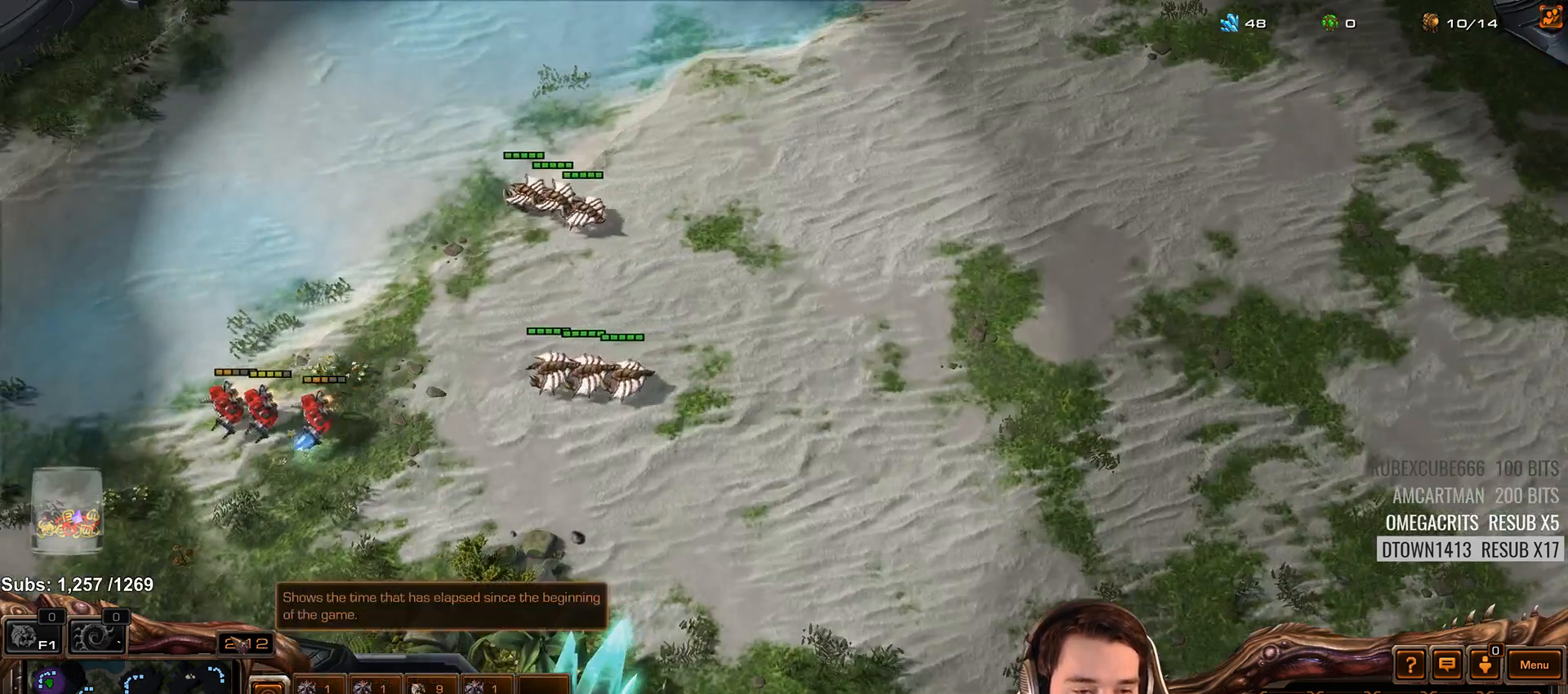
{"keys": [], "events": [[50, "shift", "up"]]}